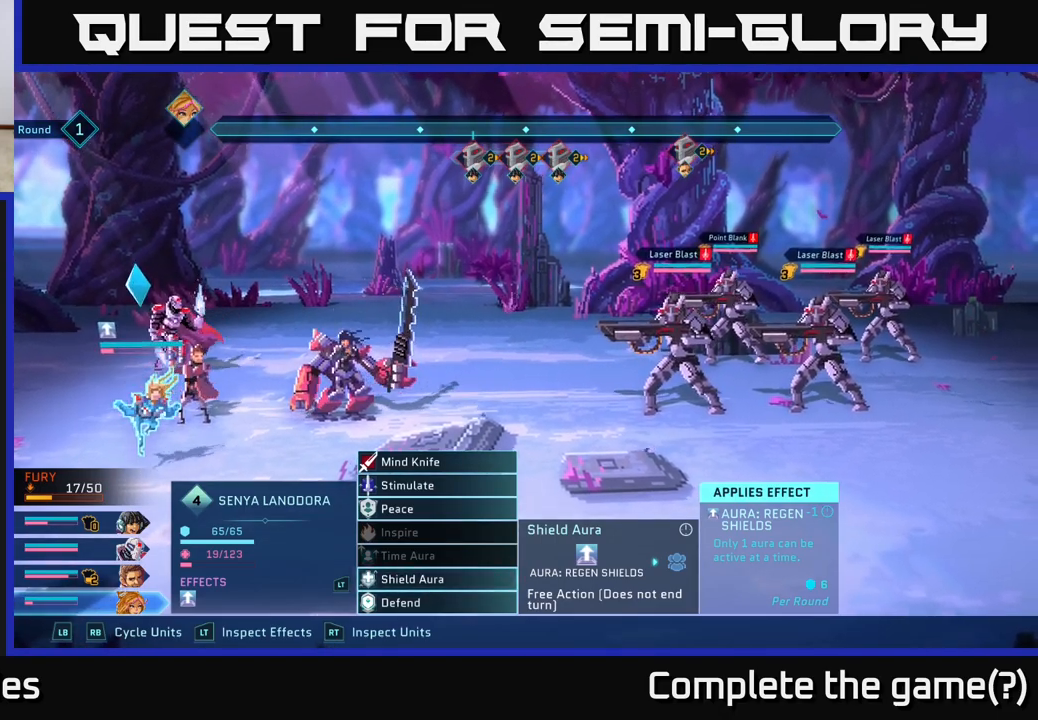
Gameplay with a controller (Xbox layout); each line is a JSON object with the inputs held at the frame after it. "events" lists button and stick changes between this image and that frame as [ms after this image, input, new state], when the widget could be followed in between.
{"buttons": [], "left_stick": "center", "right_stick": "center", "events": [[150, "left_stick", "up"], [367, "left_stick", "center"]]}
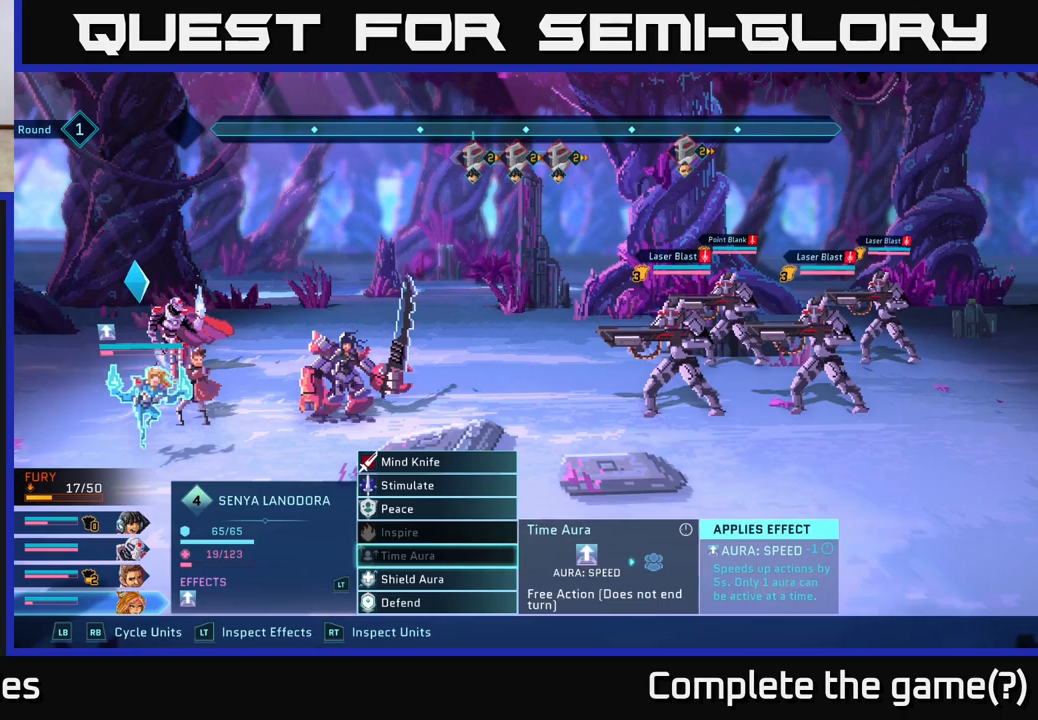
{"buttons": [], "left_stick": "center", "right_stick": "center", "events": [[117, "left_stick", "up"], [367, "left_stick", "center"]]}
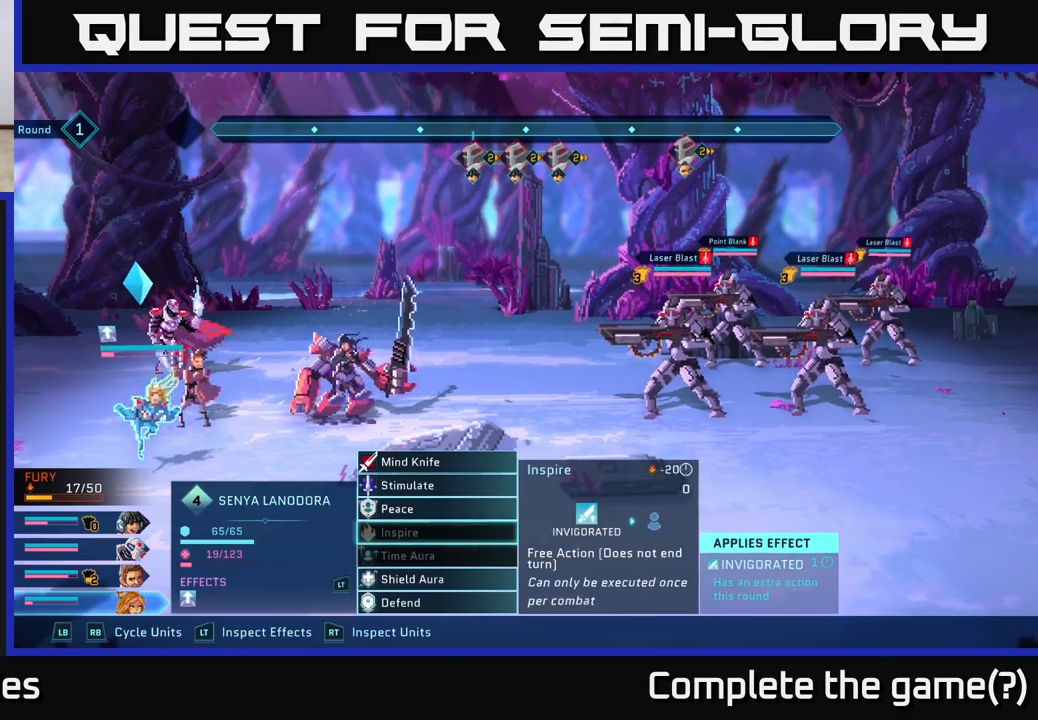
{"buttons": [], "left_stick": "center", "right_stick": "center", "events": [[133, "left_stick", "down"], [350, "left_stick", "center"]]}
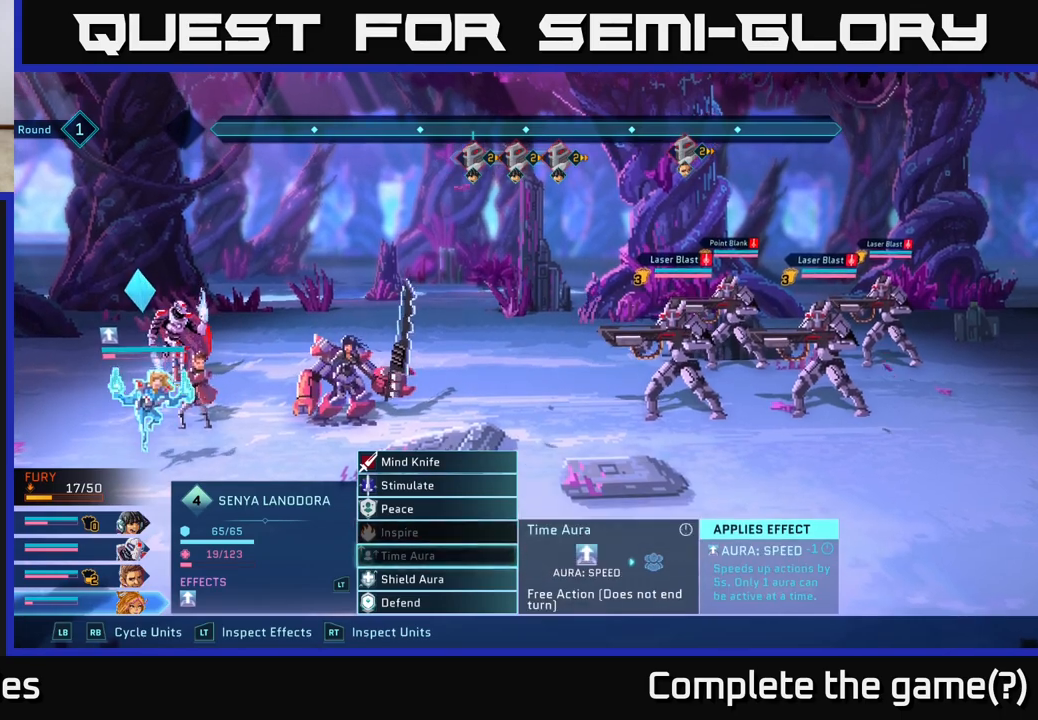
{"buttons": [], "left_stick": "center", "right_stick": "center", "events": []}
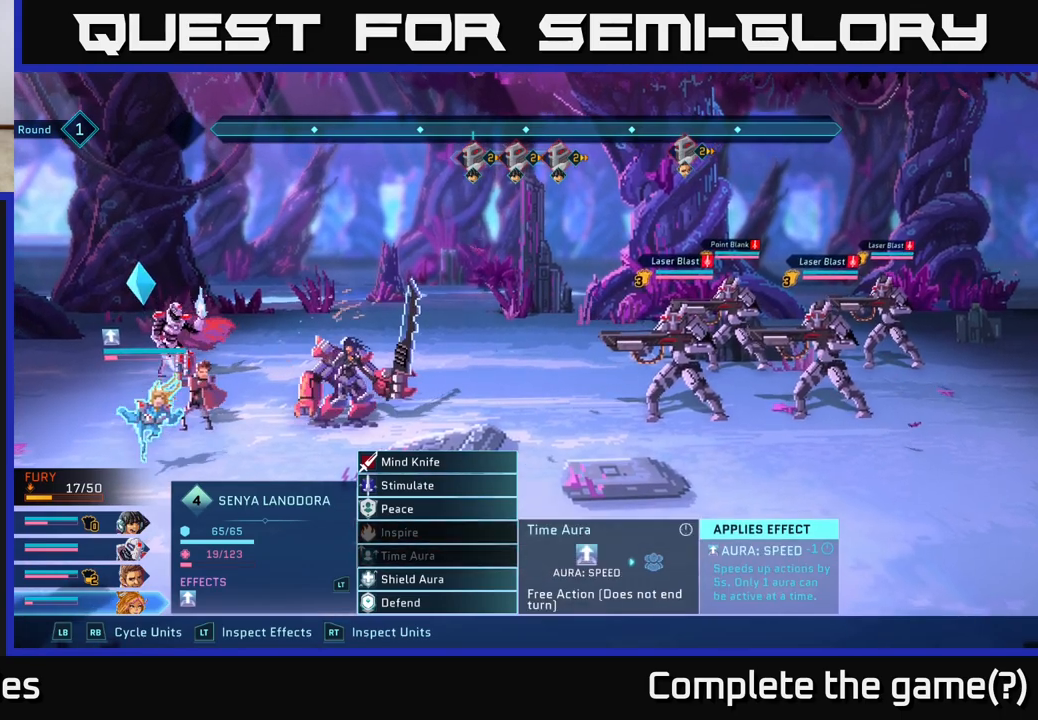
{"buttons": [], "left_stick": "center", "right_stick": "center", "events": []}
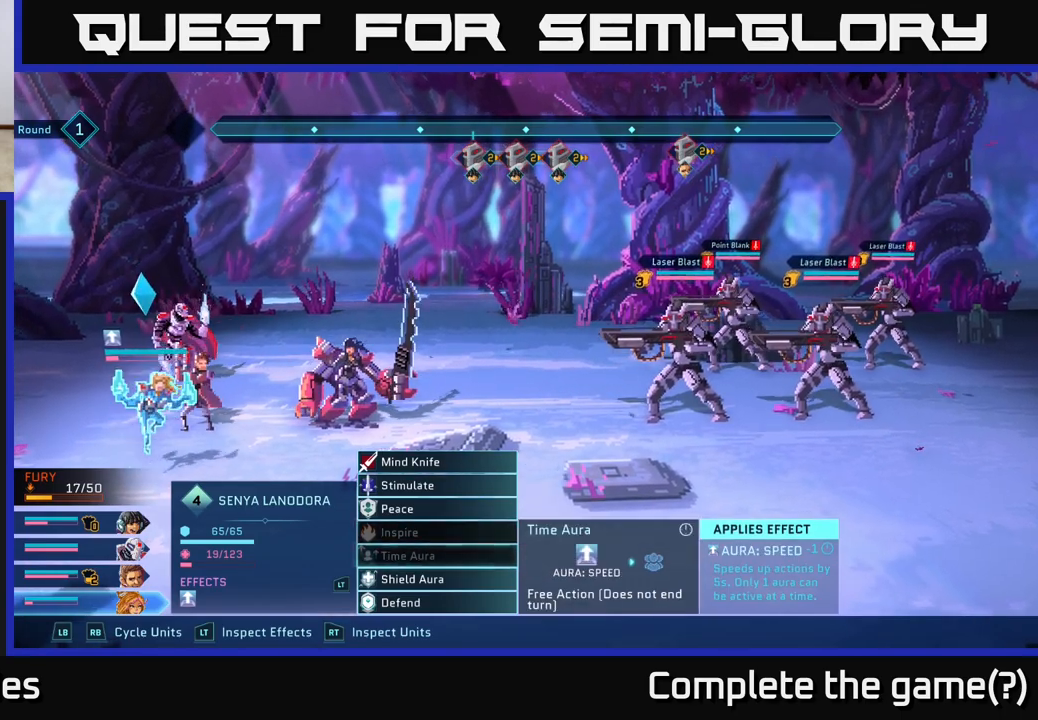
{"buttons": [], "left_stick": "center", "right_stick": "center", "events": []}
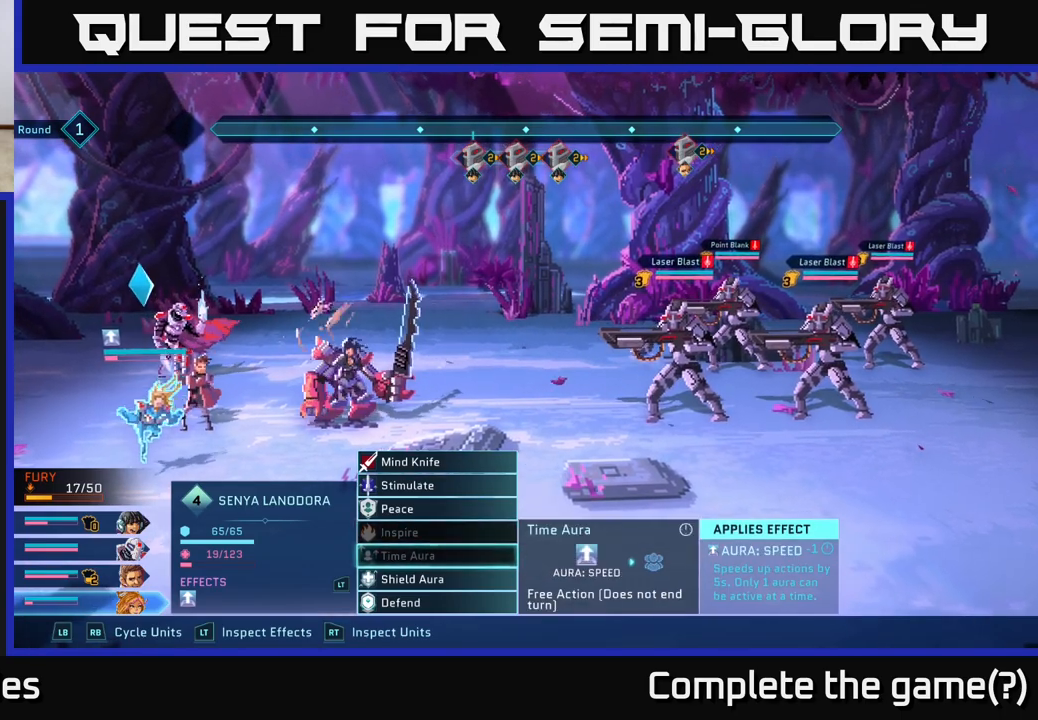
{"buttons": [], "left_stick": "center", "right_stick": "center", "events": []}
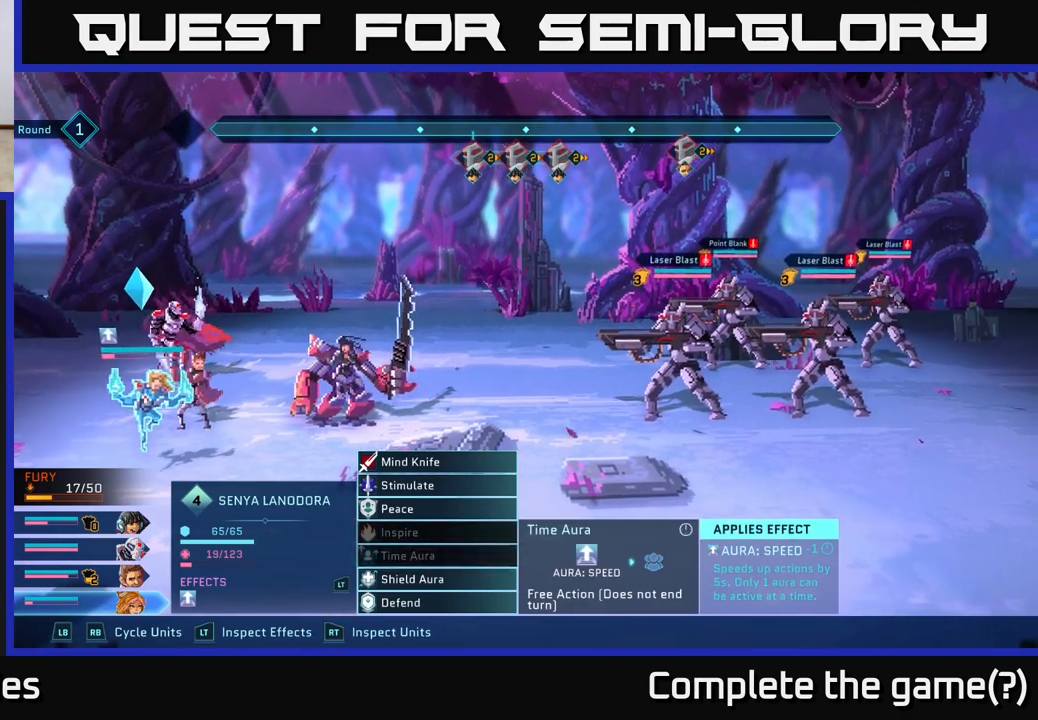
{"buttons": [], "left_stick": "center", "right_stick": "center", "events": []}
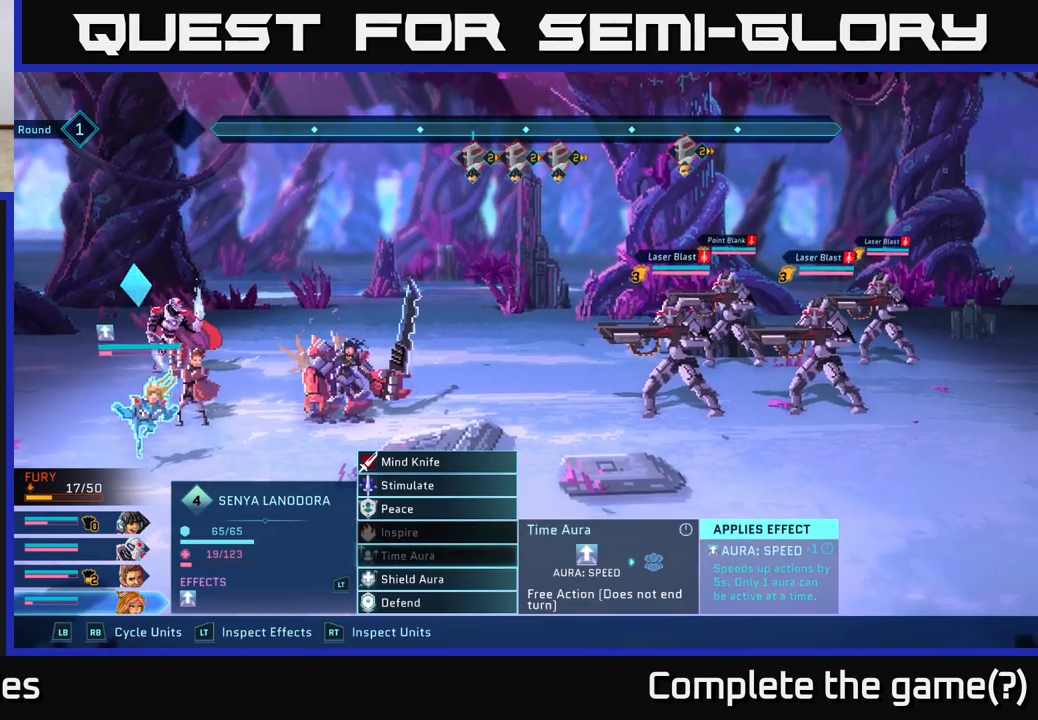
{"buttons": [], "left_stick": "center", "right_stick": "center", "events": []}
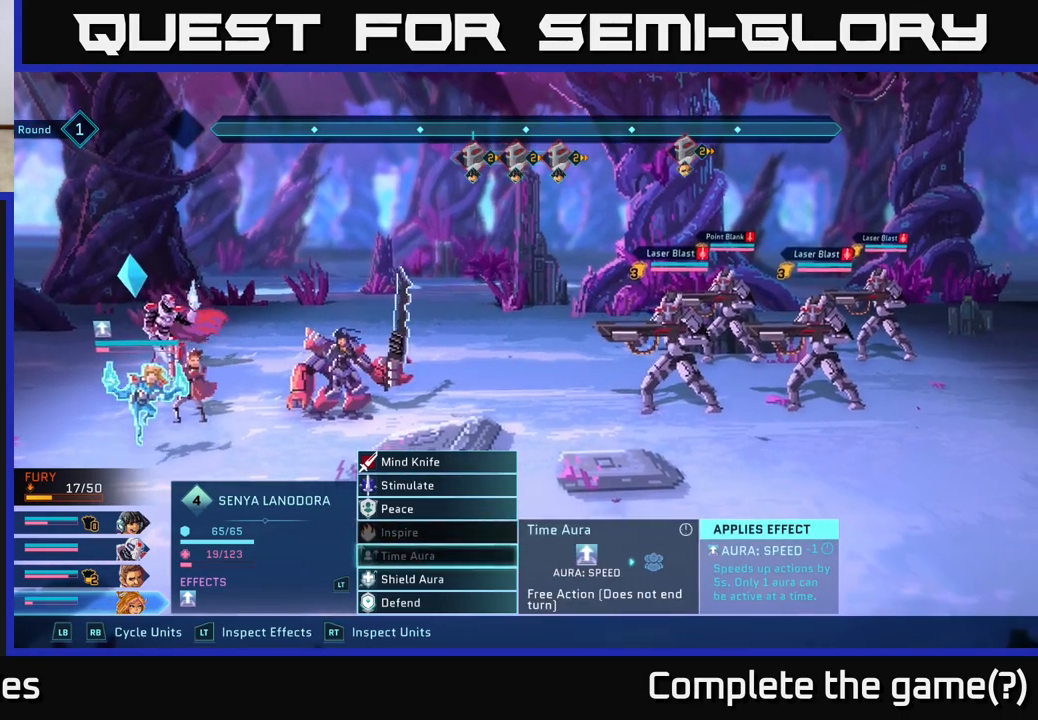
{"buttons": [], "left_stick": "center", "right_stick": "center", "events": []}
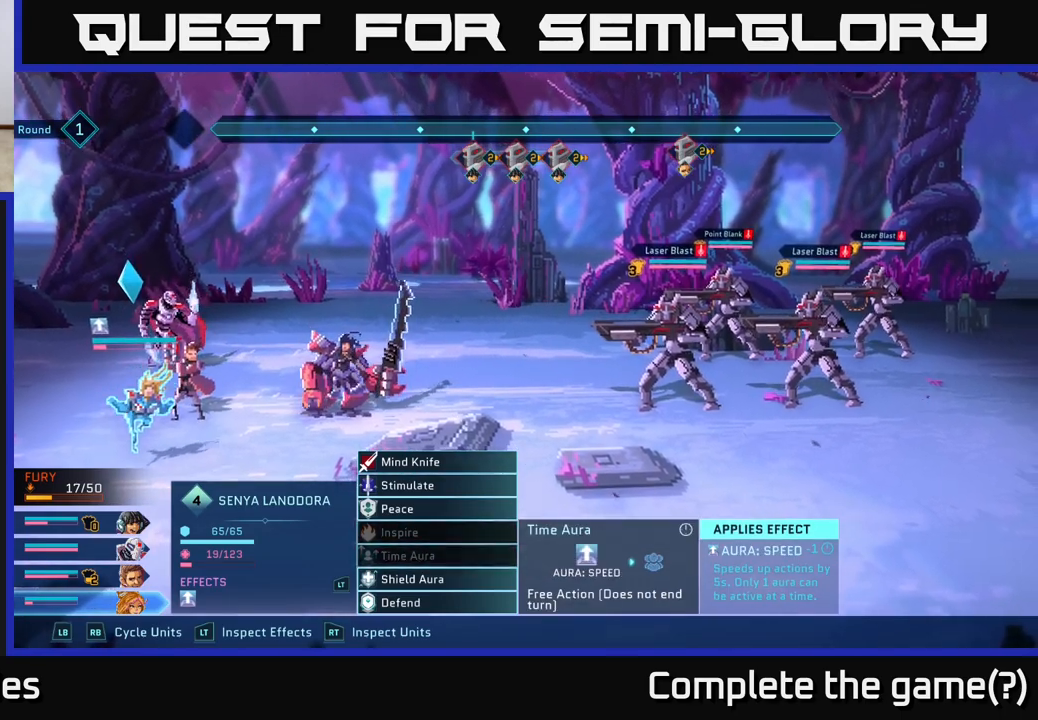
{"buttons": [], "left_stick": "center", "right_stick": "center", "events": []}
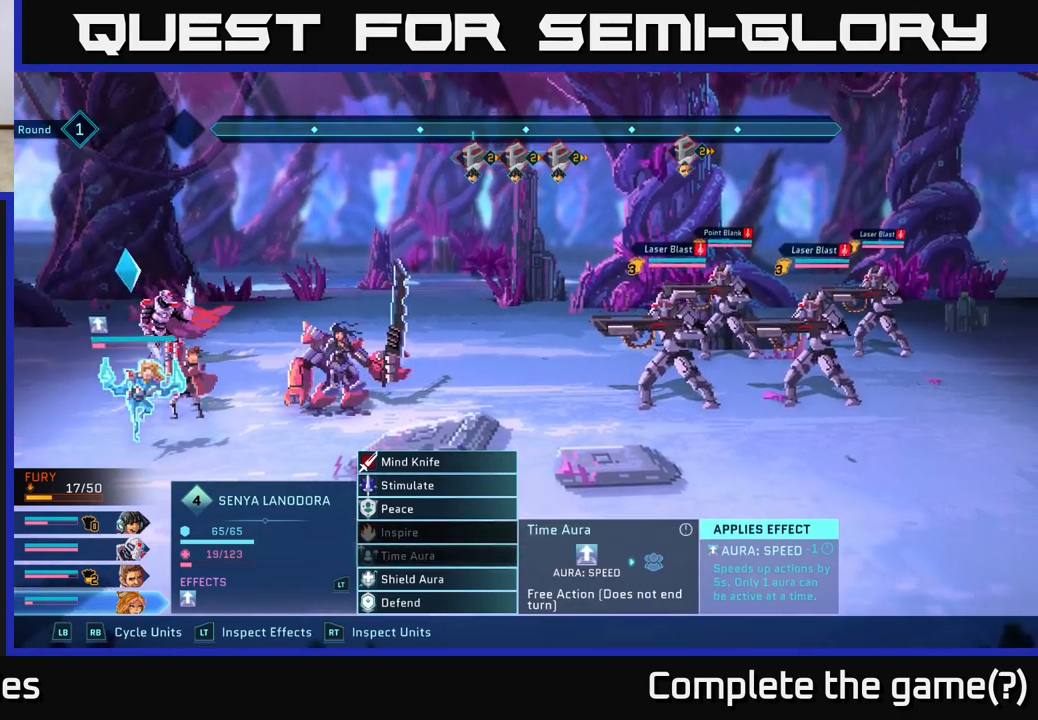
{"buttons": [], "left_stick": "center", "right_stick": "center", "events": []}
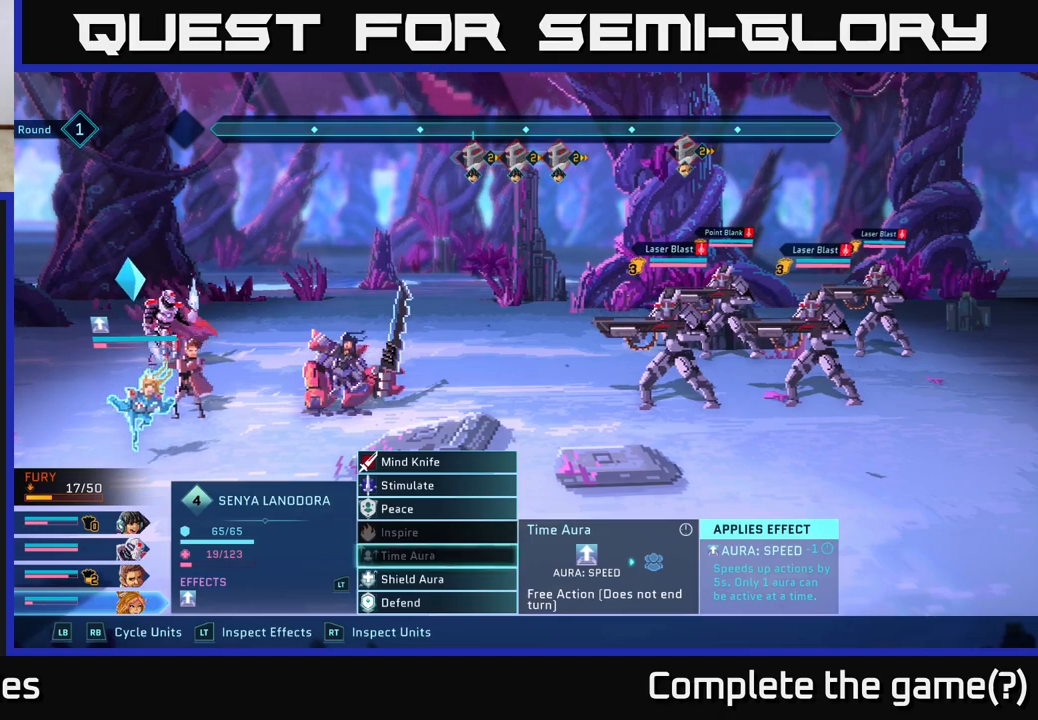
{"buttons": [], "left_stick": "center", "right_stick": "center", "events": []}
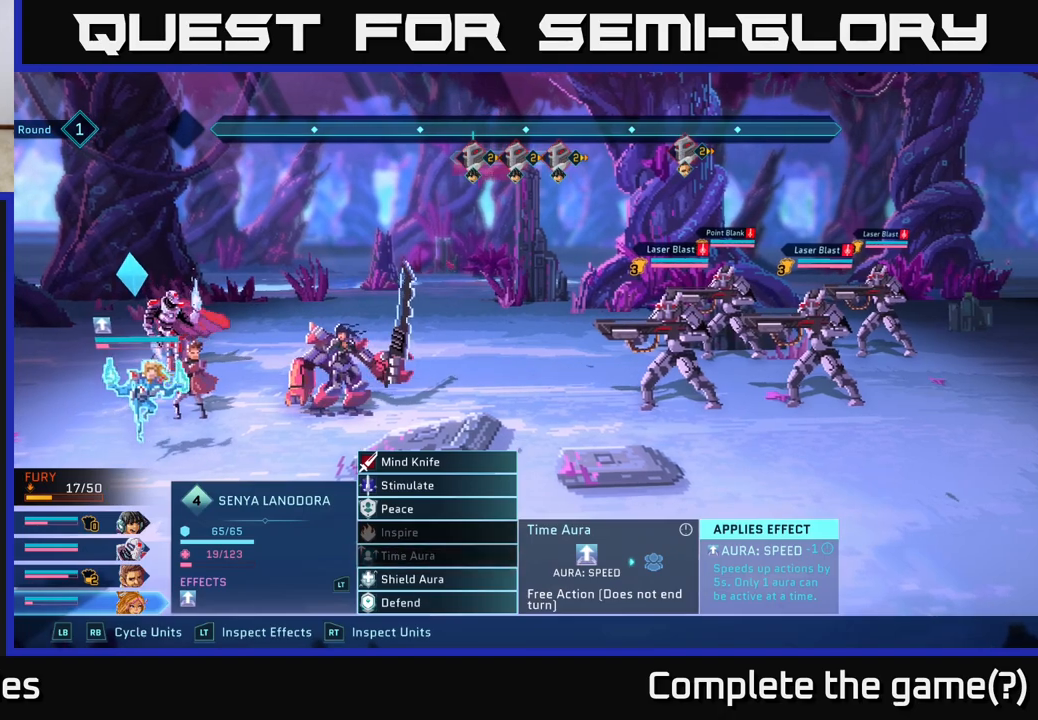
{"buttons": [], "left_stick": "down", "right_stick": "center", "events": [[300, "left_stick", "down"]]}
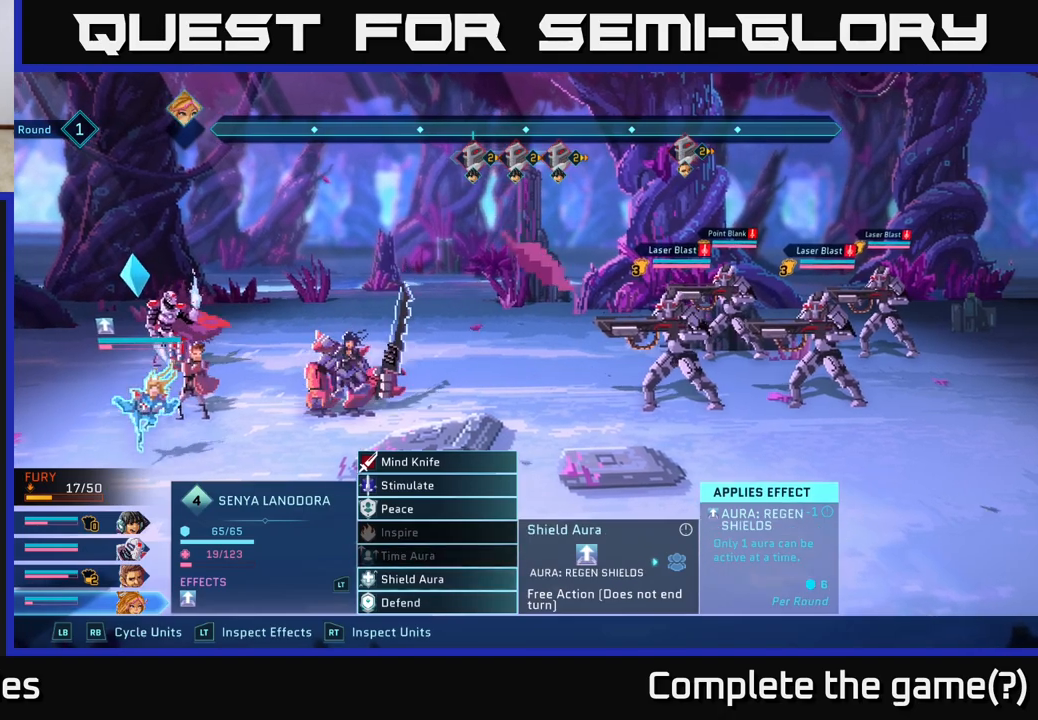
{"buttons": [], "left_stick": "center", "right_stick": "center", "events": [[17, "left_stick", "center"]]}
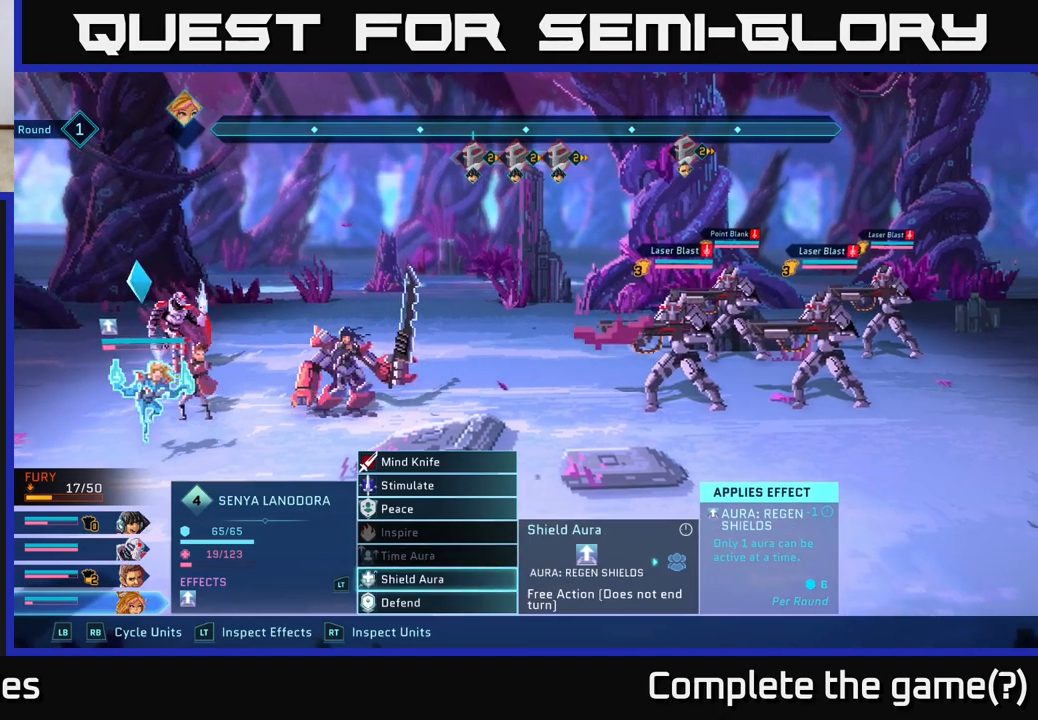
{"buttons": [], "left_stick": "center", "right_stick": "center", "events": []}
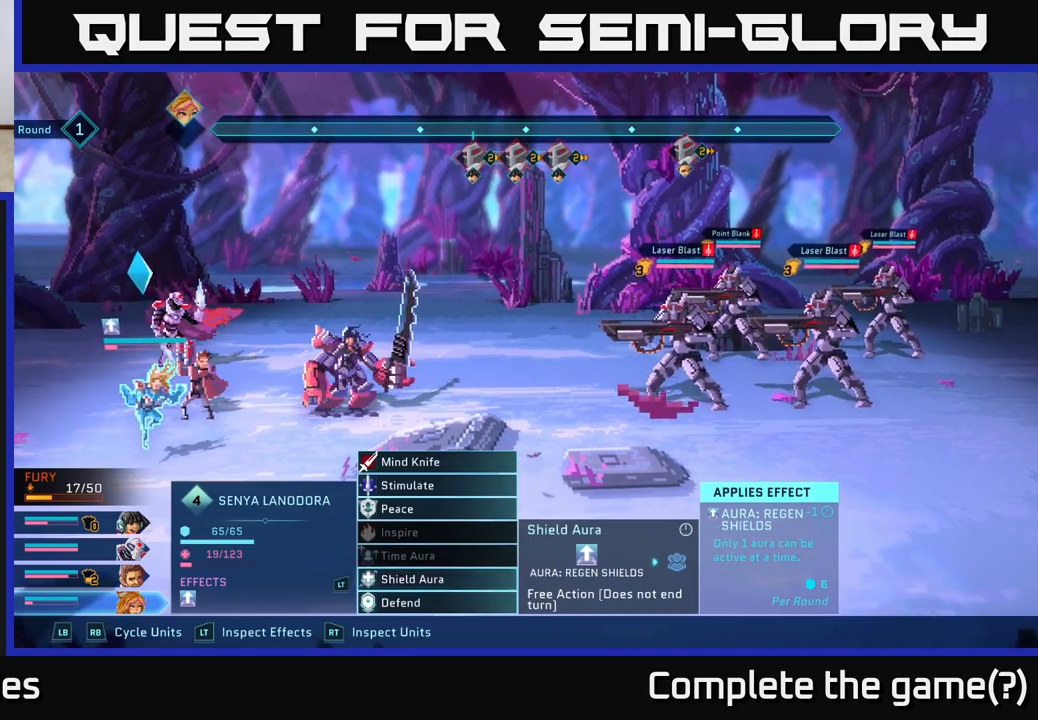
{"buttons": [], "left_stick": "center", "right_stick": "center", "events": []}
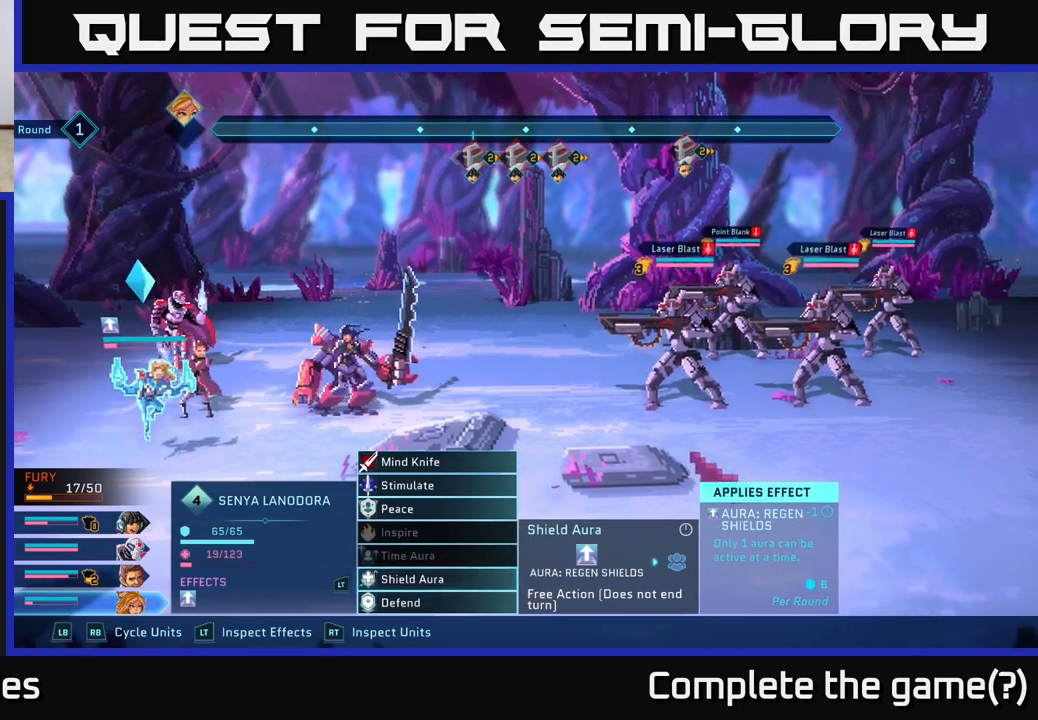
{"buttons": [], "left_stick": "center", "right_stick": "center", "events": []}
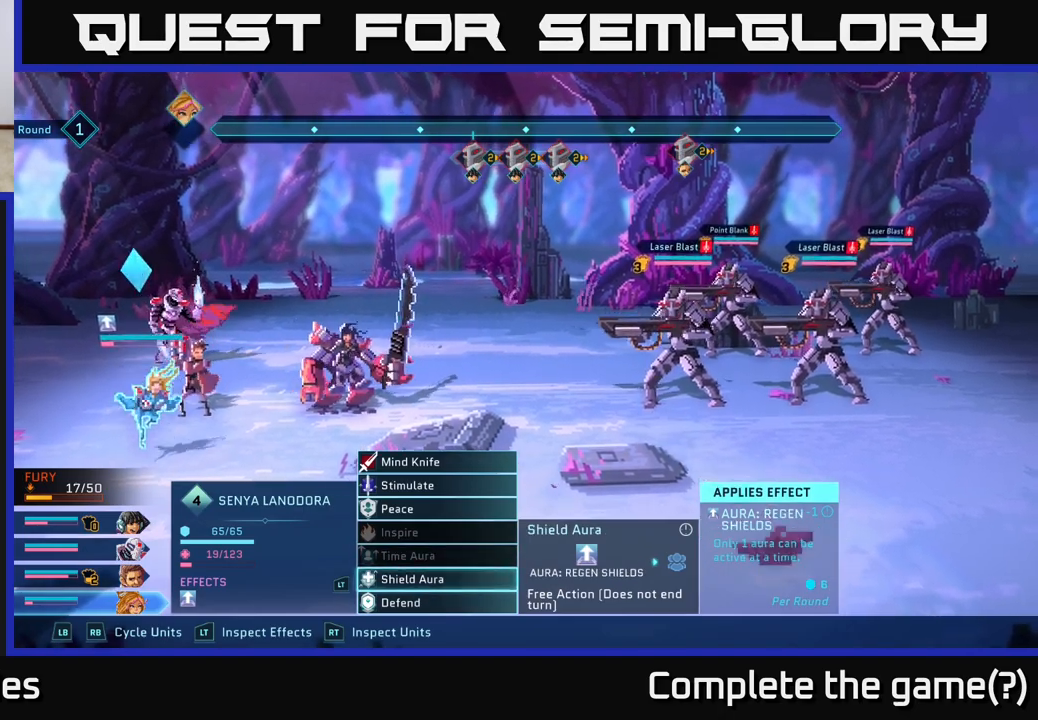
{"buttons": [], "left_stick": "center", "right_stick": "center", "events": []}
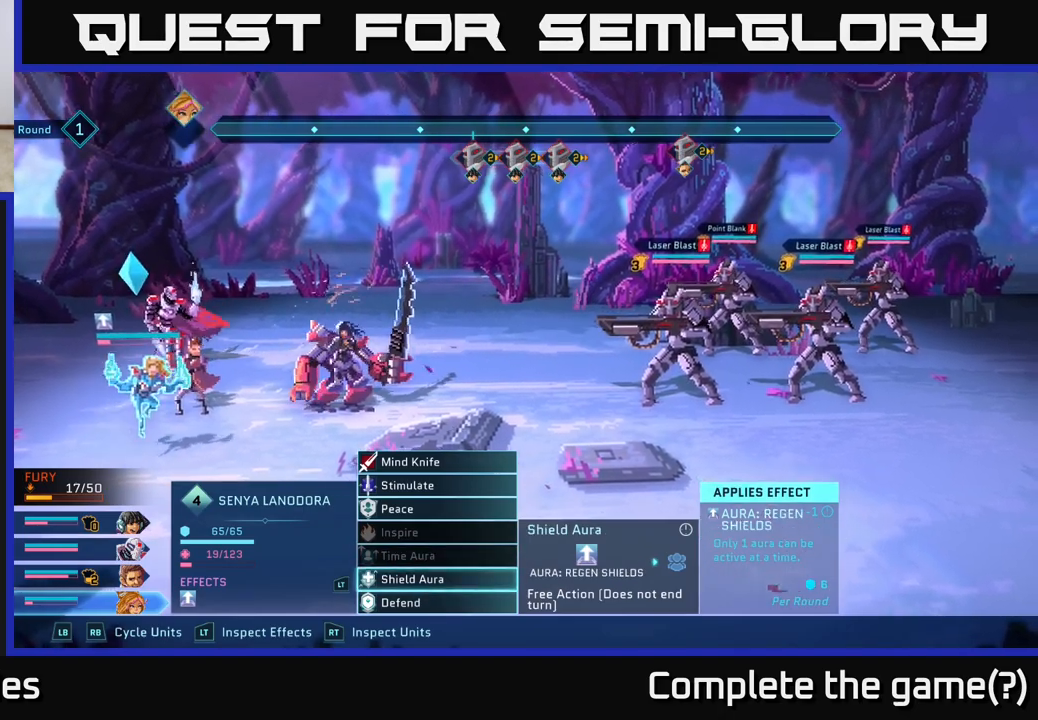
{"buttons": [], "left_stick": "center", "right_stick": "center", "events": []}
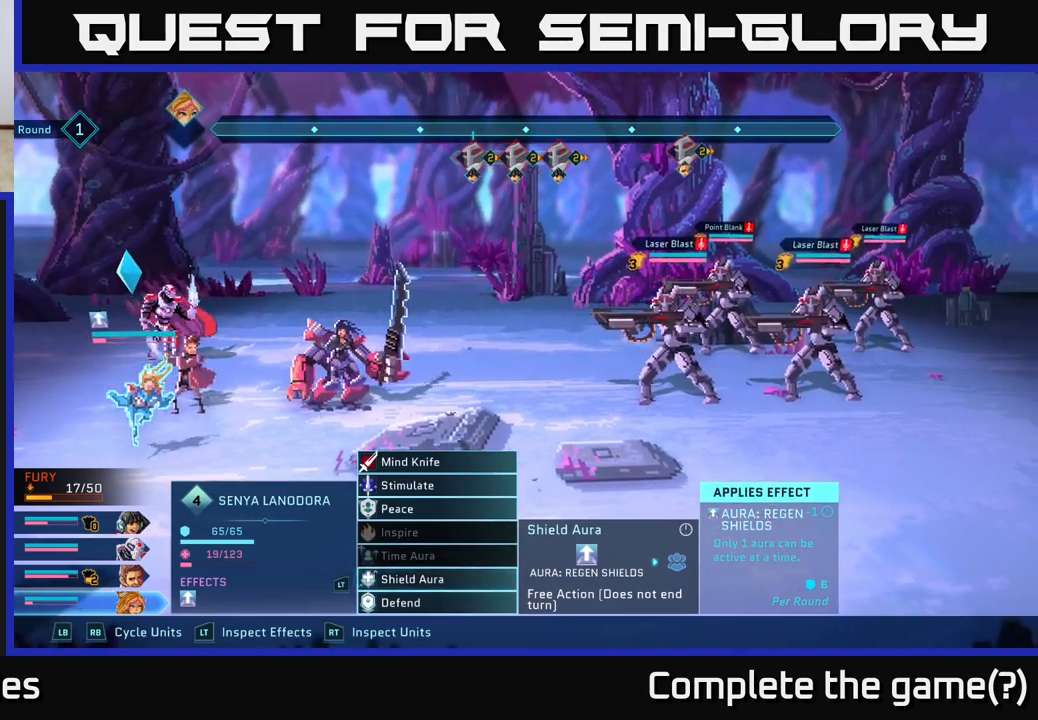
{"buttons": [], "left_stick": "center", "right_stick": "center", "events": []}
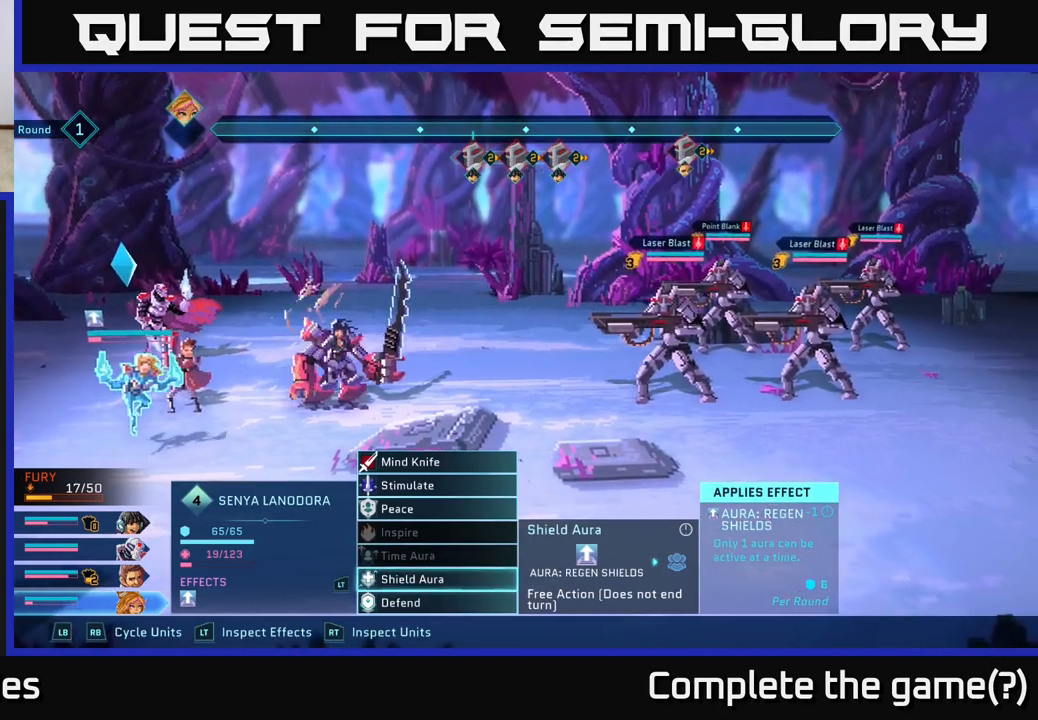
{"buttons": [], "left_stick": "center", "right_stick": "center", "events": []}
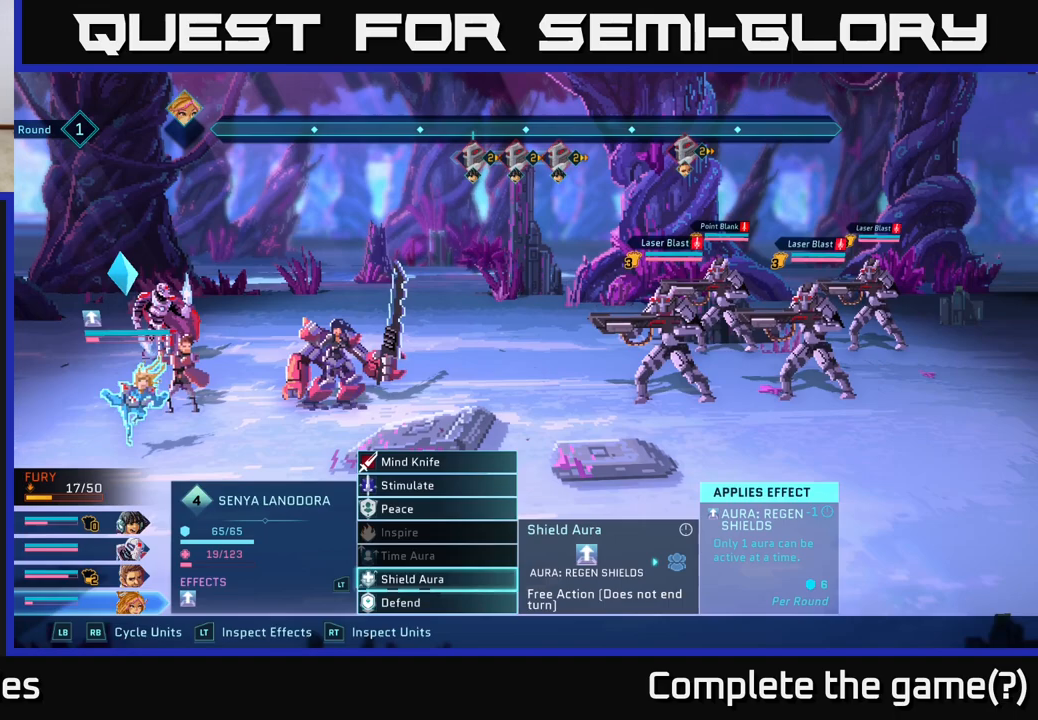
{"buttons": [], "left_stick": "center", "right_stick": "center", "events": []}
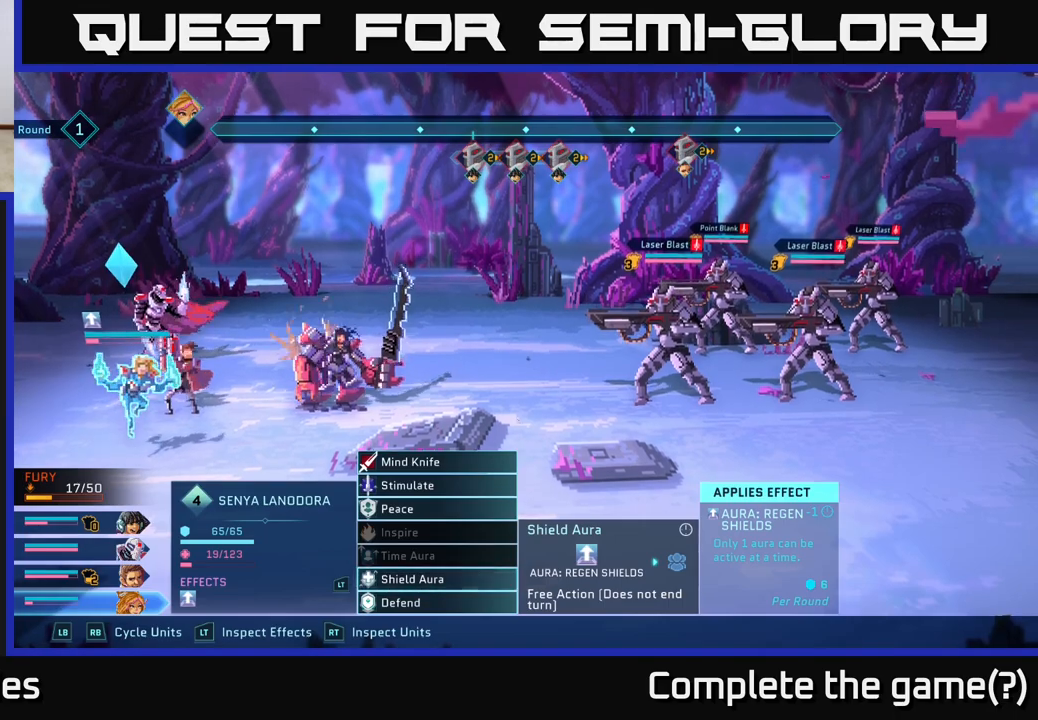
{"buttons": [], "left_stick": "center", "right_stick": "center", "events": []}
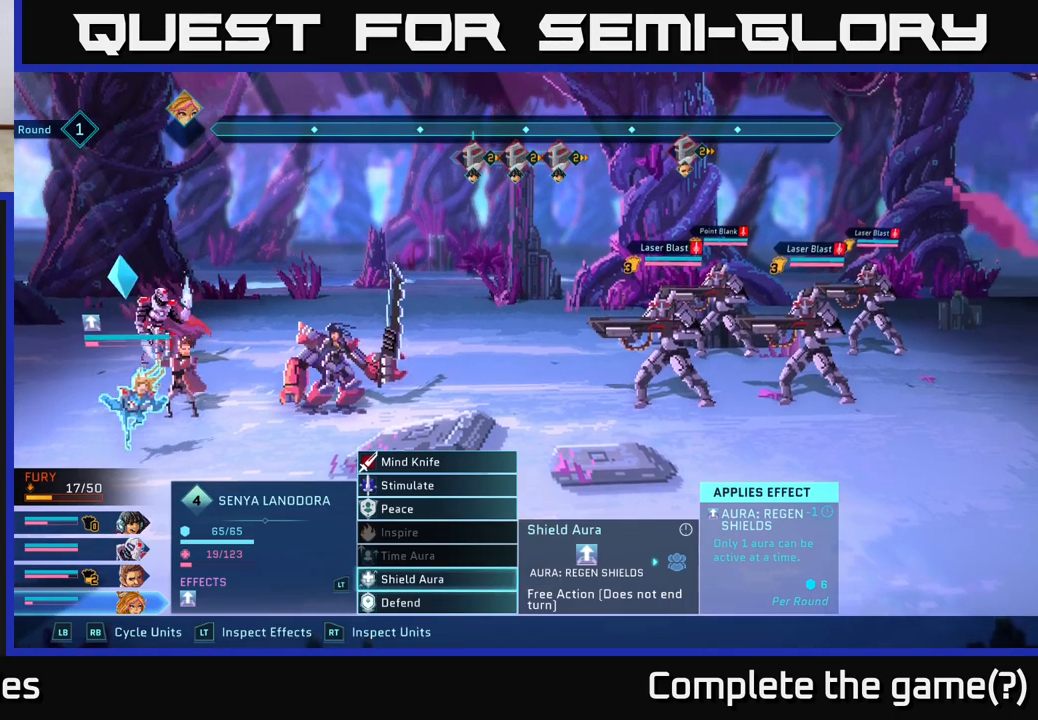
{"buttons": [], "left_stick": "center", "right_stick": "center", "events": [[383, "R1", "down"], [483, "R1", "up"]]}
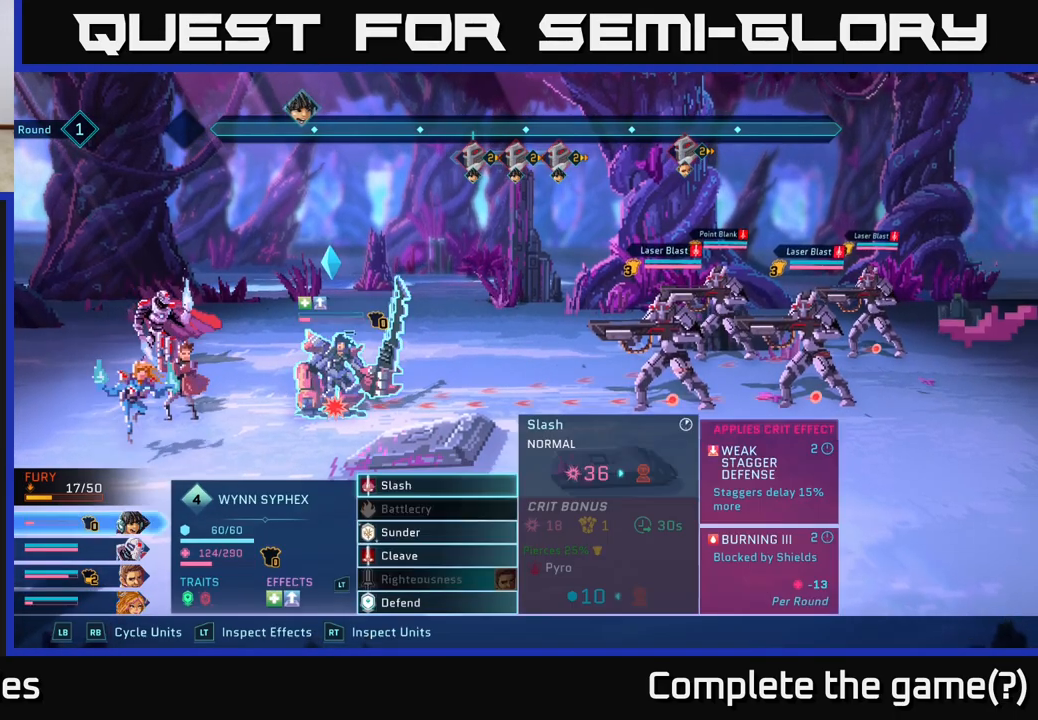
{"buttons": ["L1"], "left_stick": "center", "right_stick": "center", "events": [[500, "L1", "down"]]}
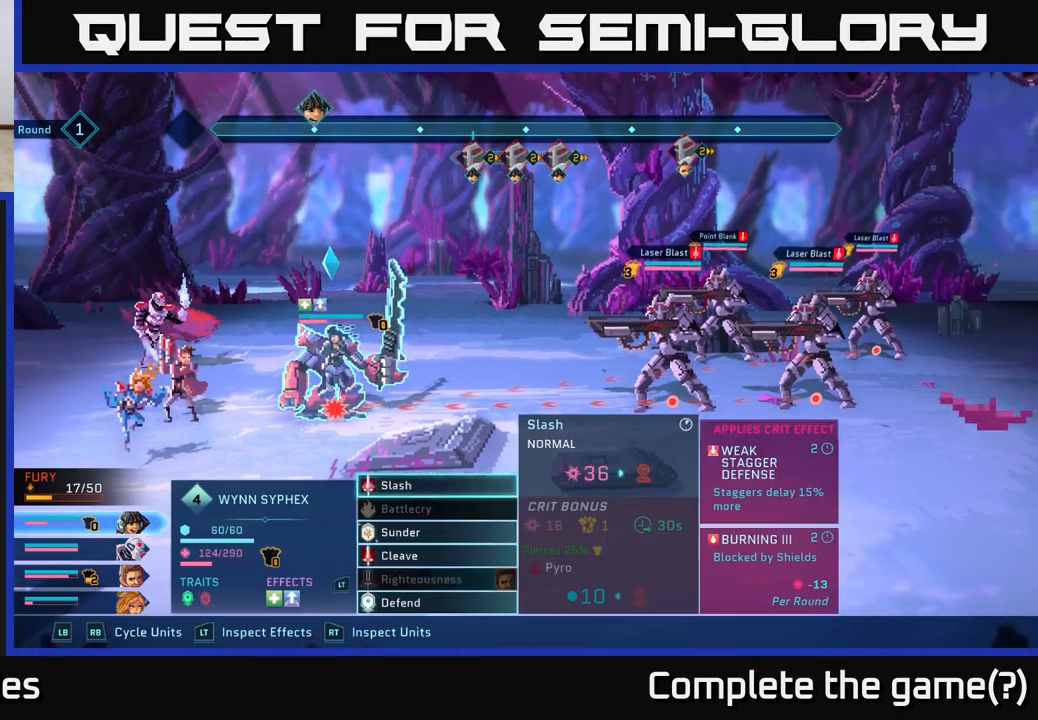
{"buttons": [], "left_stick": "center", "right_stick": "center", "events": [[117, "L1", "up"], [200, "L1", "down"], [317, "L1", "up"]]}
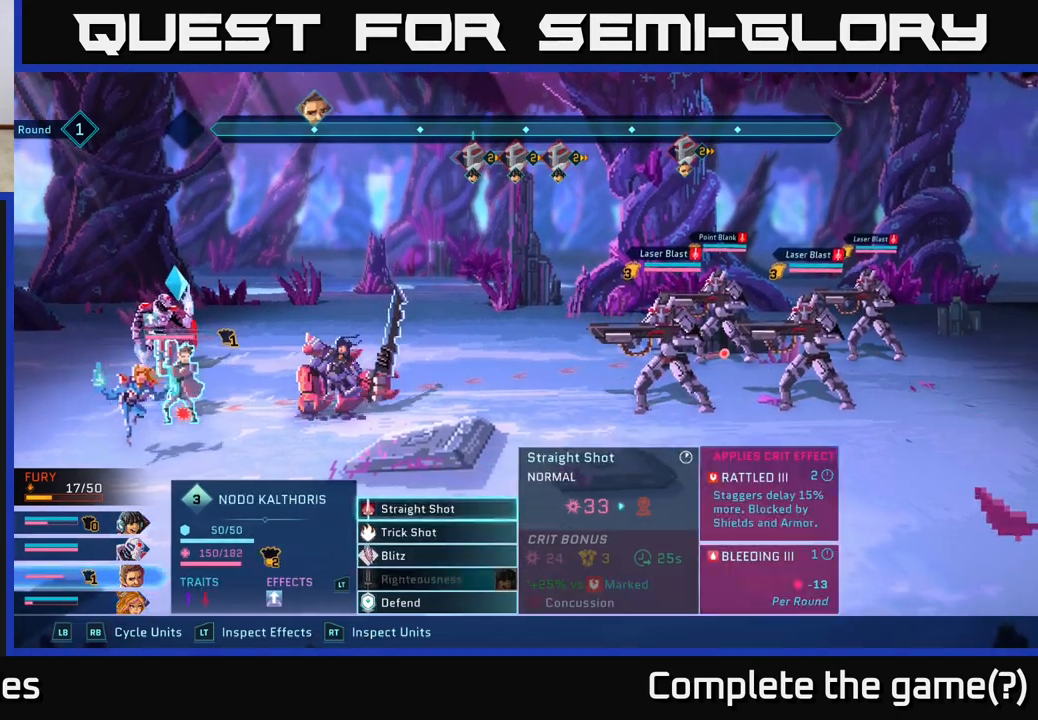
{"buttons": [], "left_stick": "center", "right_stick": "center", "events": [[17, "L1", "down"], [150, "L1", "up"]]}